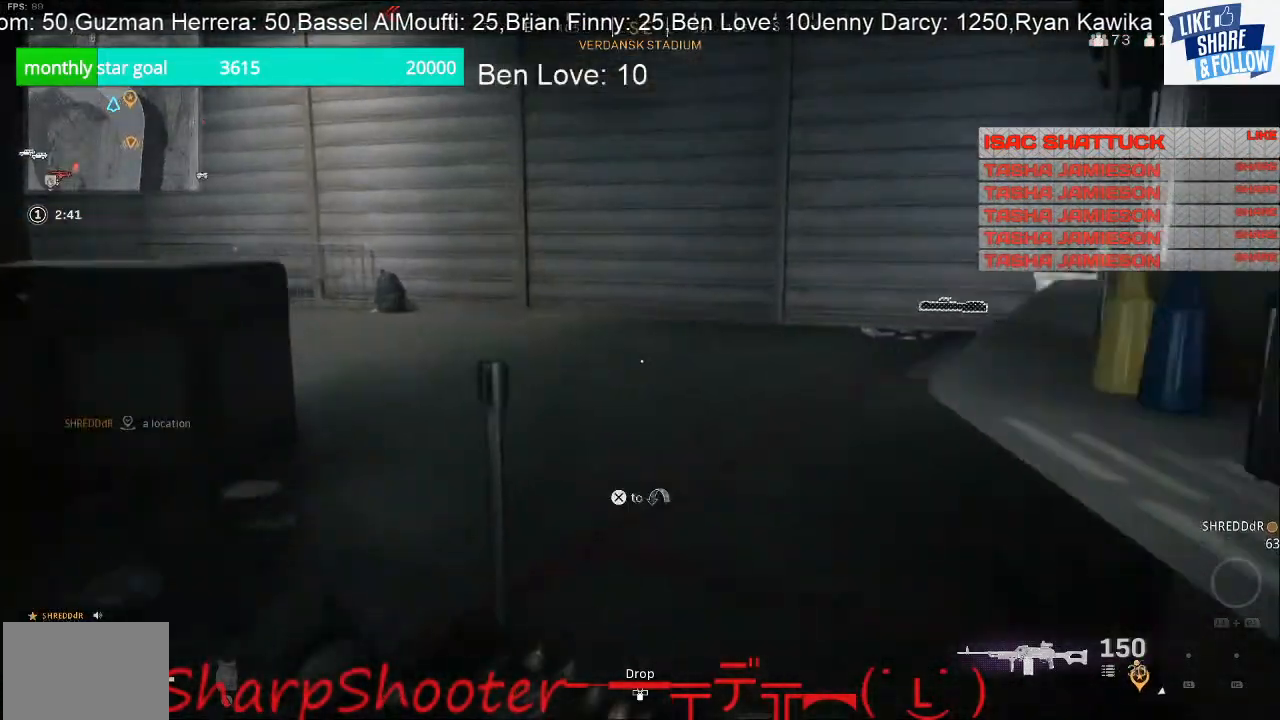
Gameplay with a controller (PlayStation layout); each line is a JSON object with the inputs held at the frame after it. "events" lists button and stick changes between this image and that frame as [ms after this image, input, new state], when the widget could be followed in between.
{"buttons": [], "left_stick": "up", "right_stick": "center", "events": [[100, "right_stick", "right"], [167, "L3", "up"], [333, "left_stick", "up"], [367, "right_stick", "center"]]}
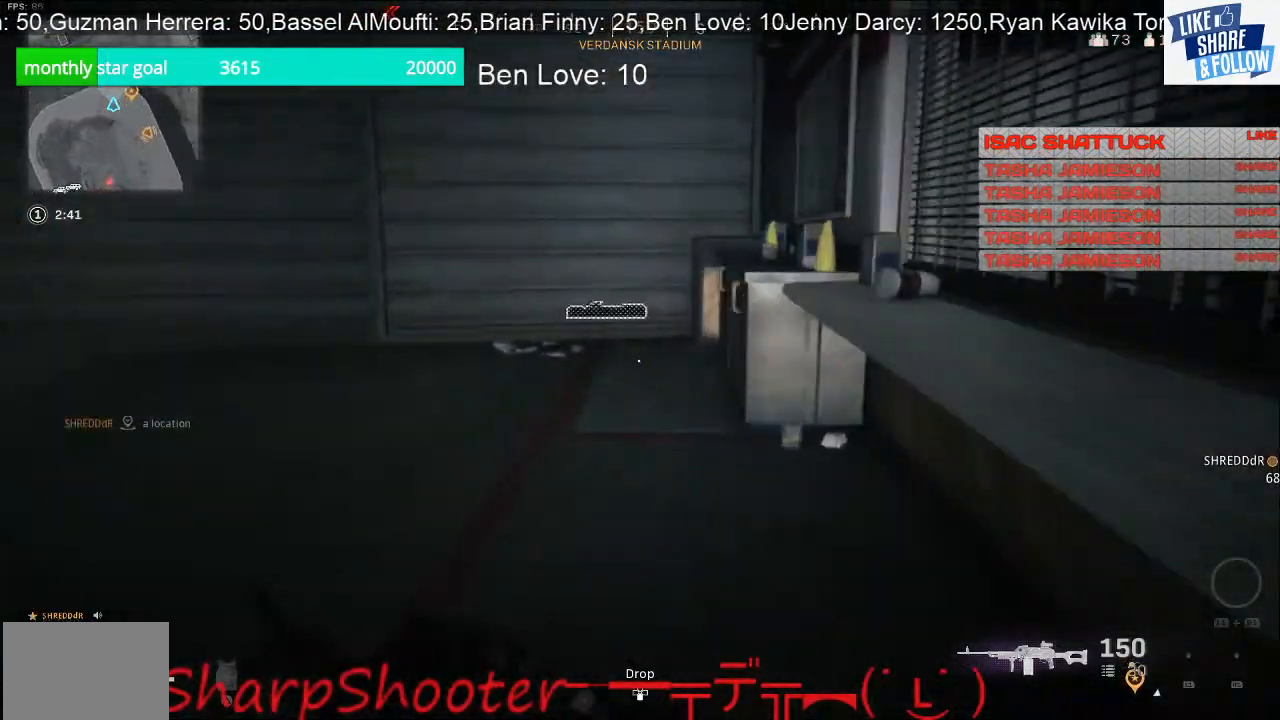
{"buttons": [], "left_stick": "up", "right_stick": "center", "events": []}
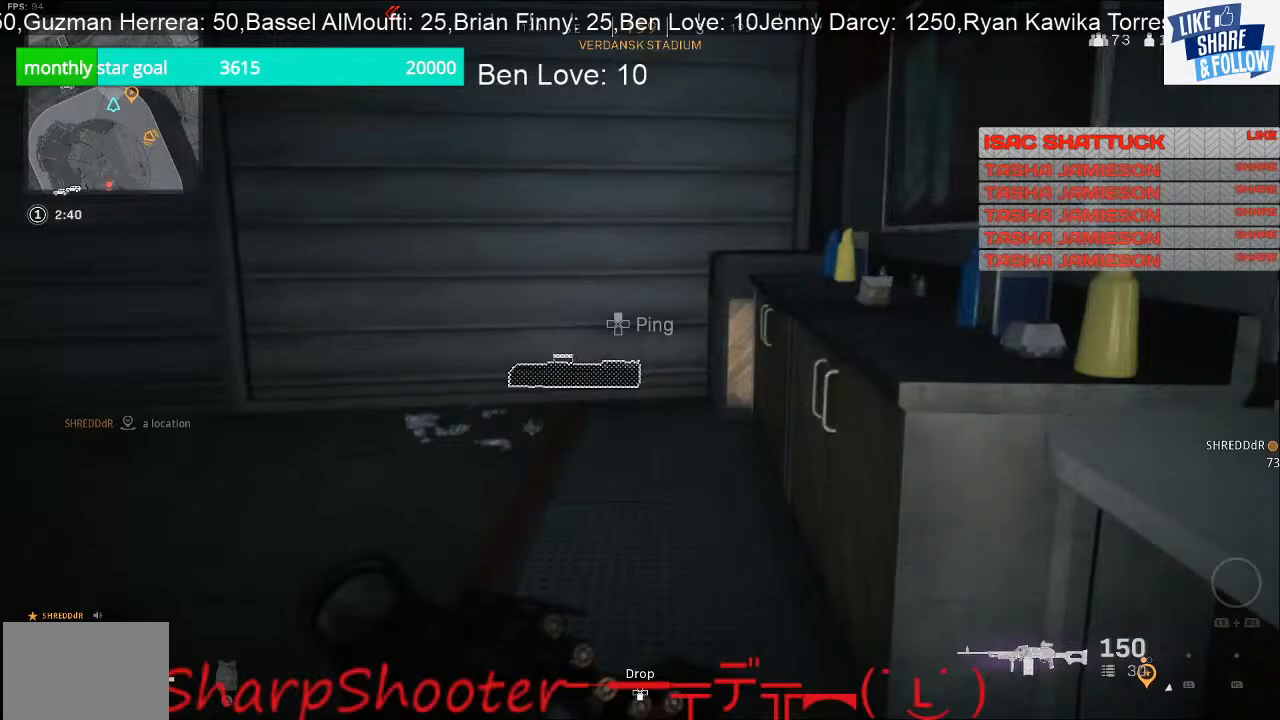
{"buttons": [], "left_stick": "up-right", "right_stick": "left", "events": [[233, "right_stick", "left"], [467, "left_stick", "up-right"]]}
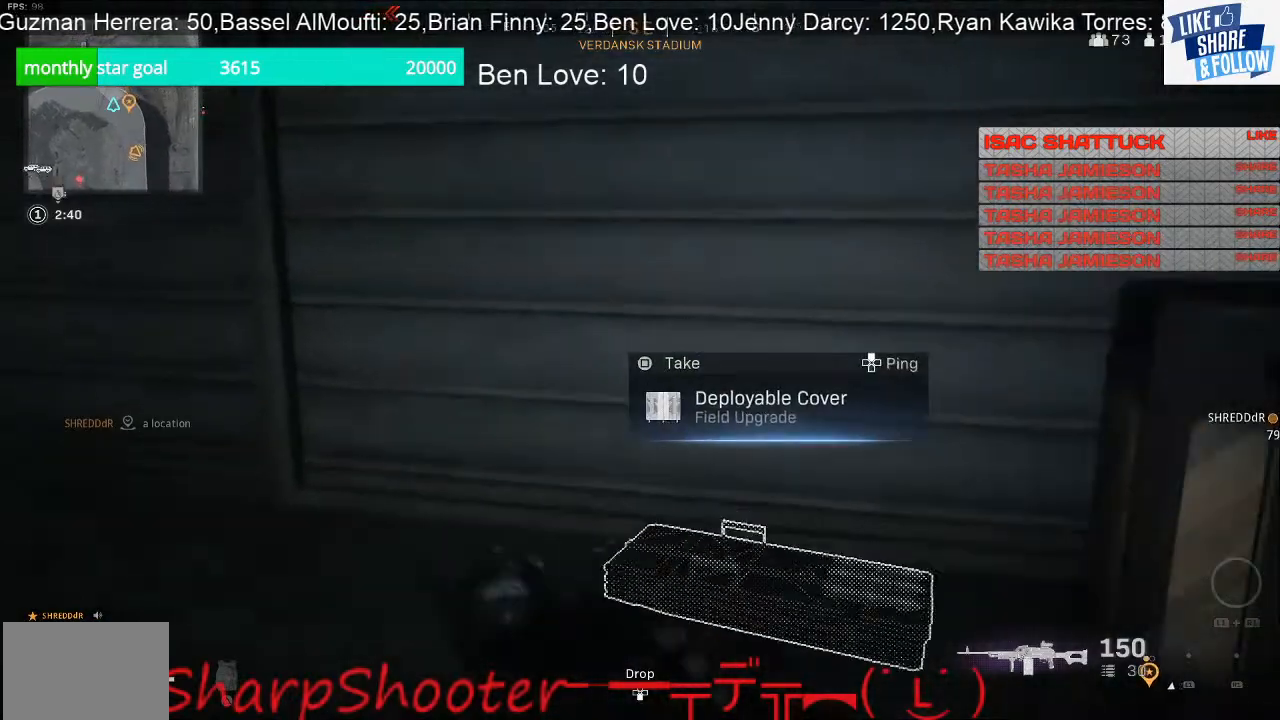
{"buttons": [], "left_stick": "right", "right_stick": "center", "events": [[100, "left_stick", "right"], [500, "right_stick", "center"]]}
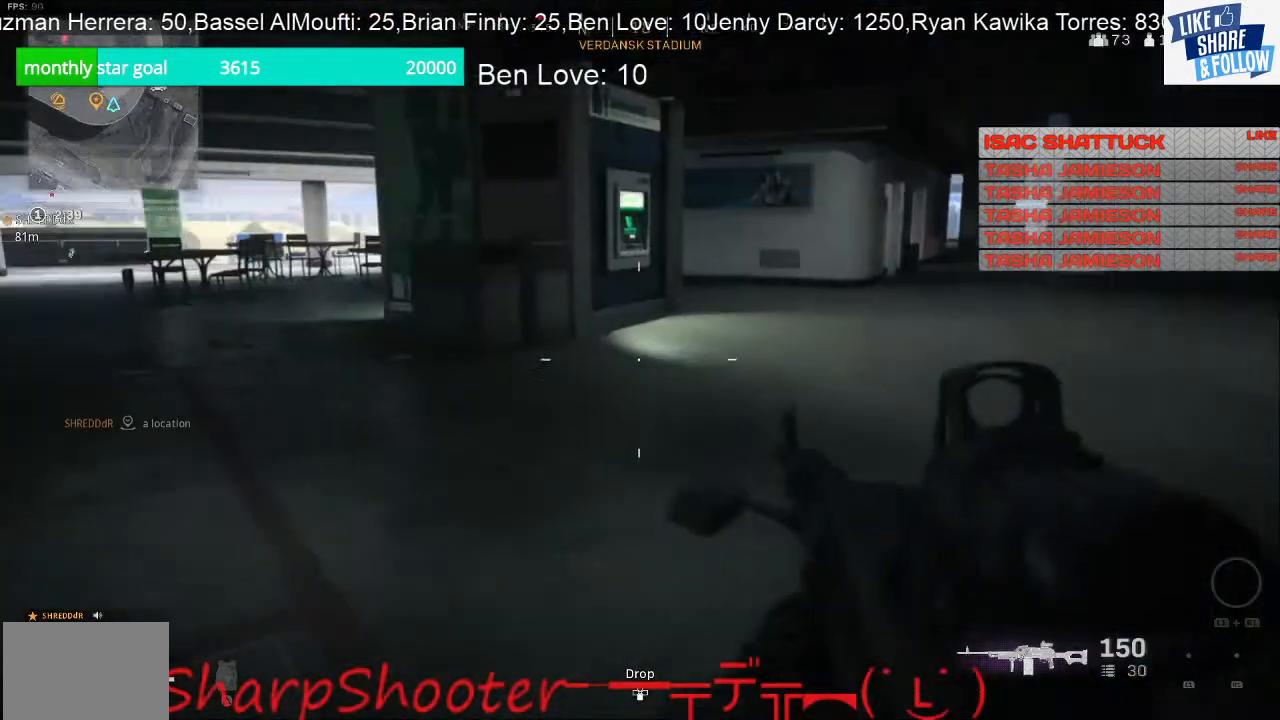
{"buttons": [], "left_stick": "right", "right_stick": "left", "events": [[333, "right_stick", "left"]]}
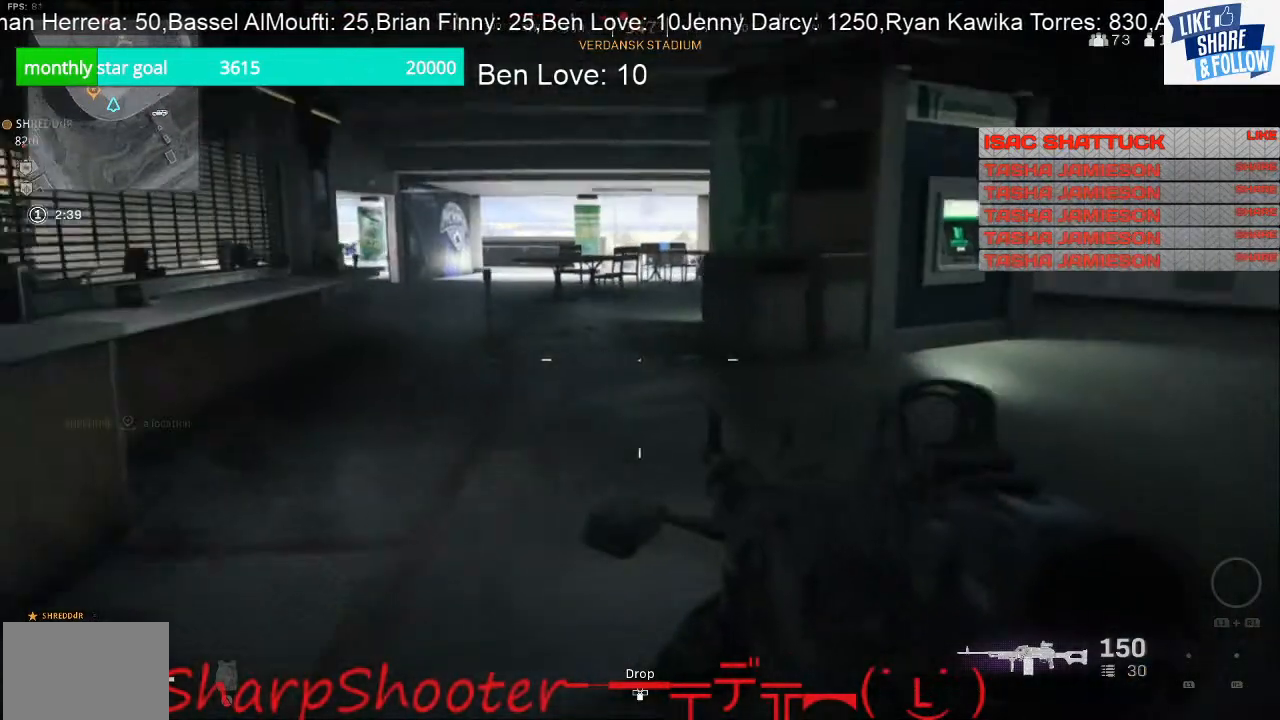
{"buttons": [], "left_stick": "right", "right_stick": "left", "events": []}
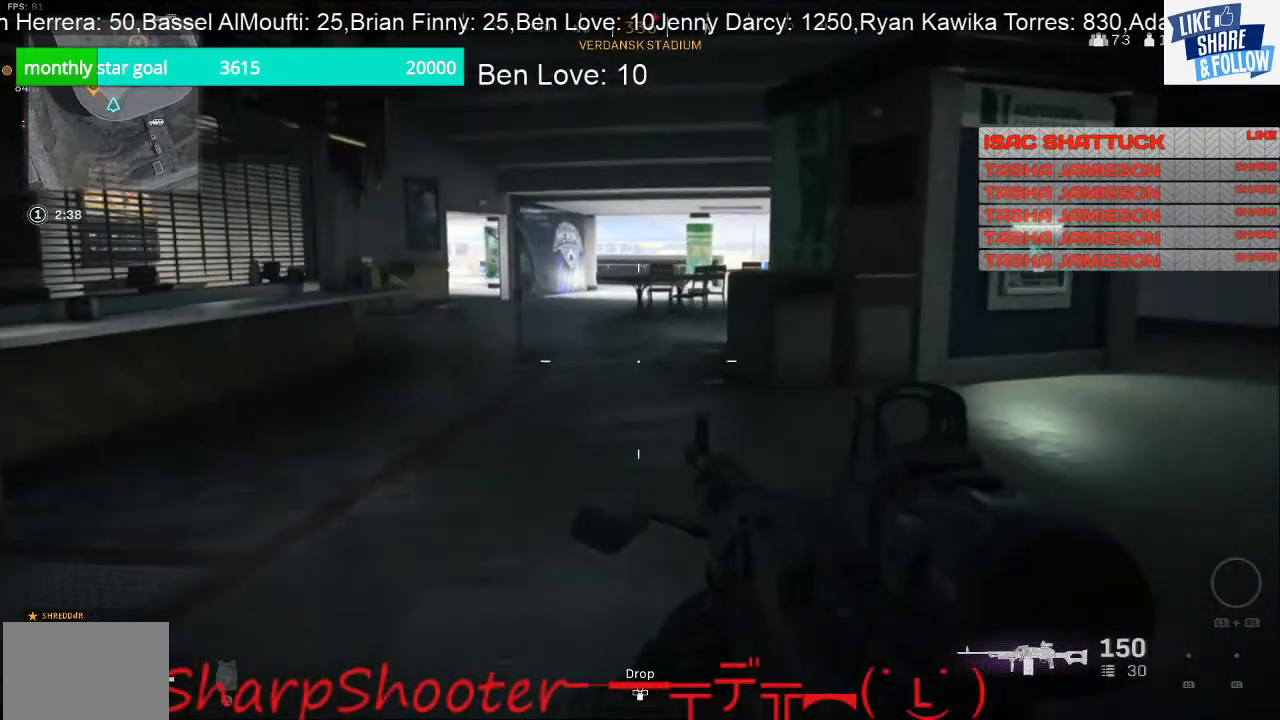
{"buttons": [], "left_stick": "up-right", "right_stick": "right", "events": [[200, "right_stick", "center"], [300, "right_stick", "right"], [400, "left_stick", "up-right"]]}
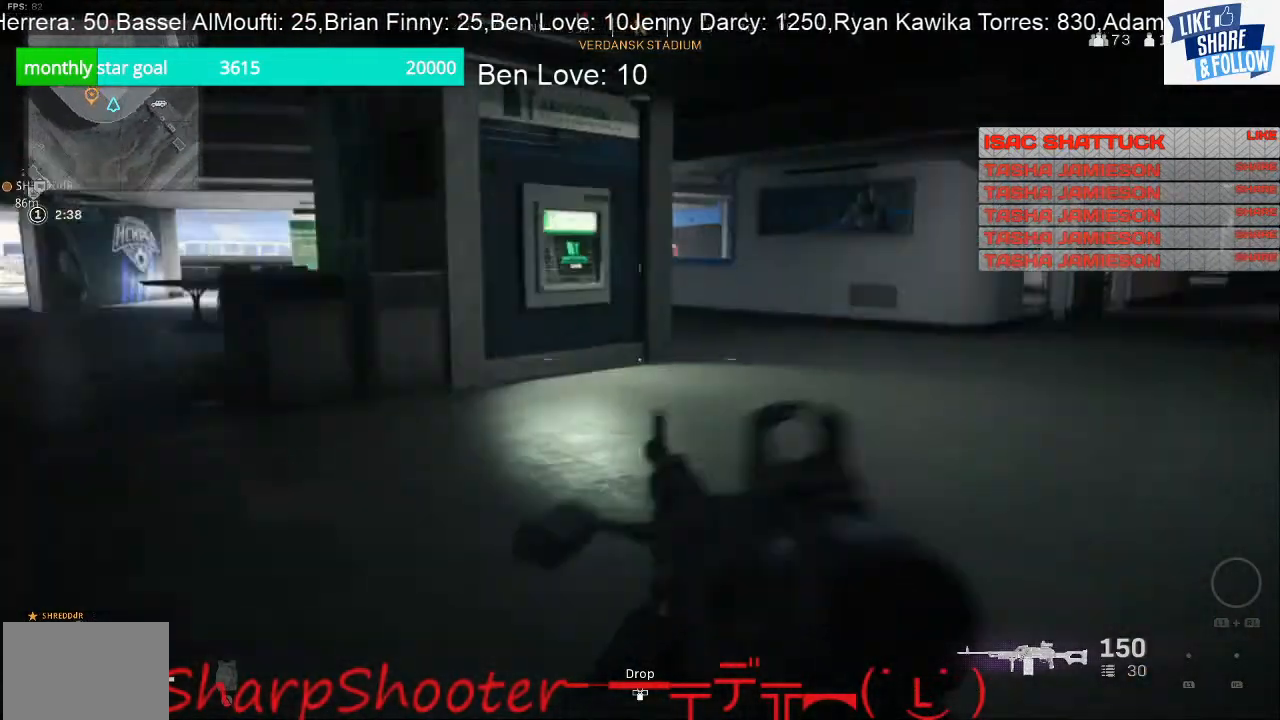
{"buttons": [], "left_stick": "up-right", "right_stick": "center", "events": [[33, "L3", "down"], [100, "right_stick", "center"], [267, "right_stick", "right"], [333, "L3", "up"], [433, "right_stick", "center"]]}
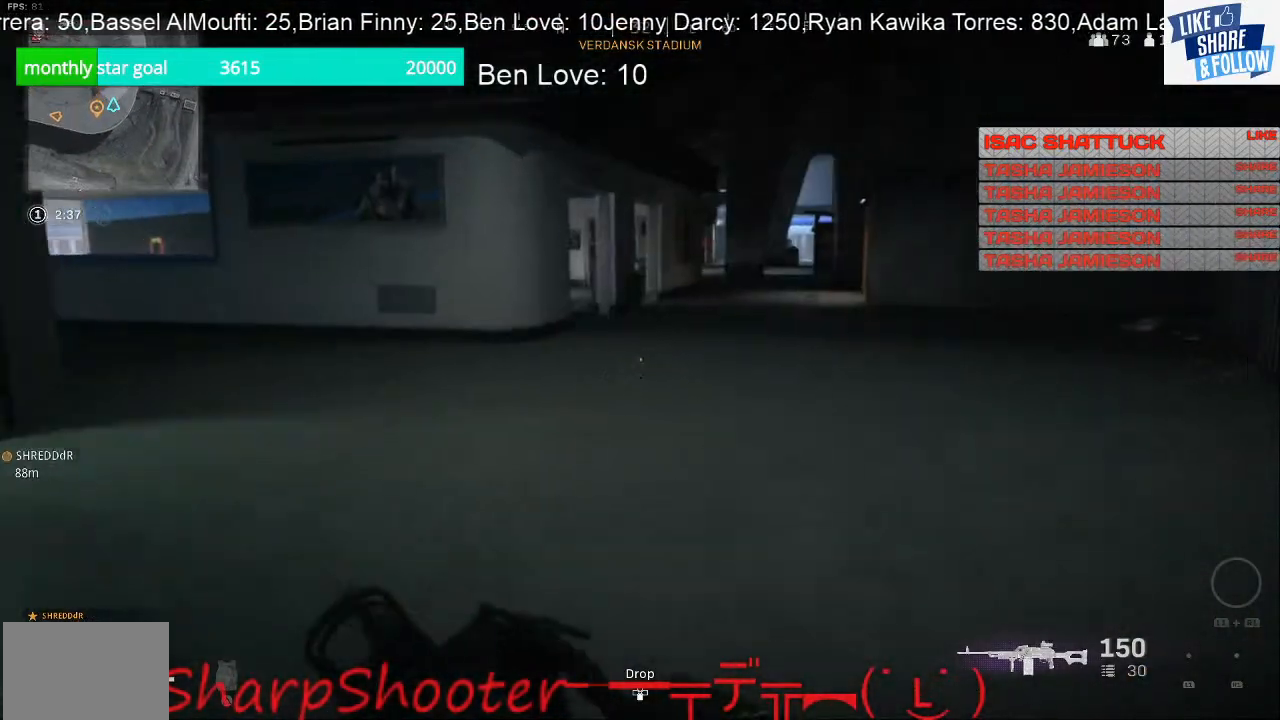
{"buttons": [], "left_stick": "up-right", "right_stick": "center", "events": []}
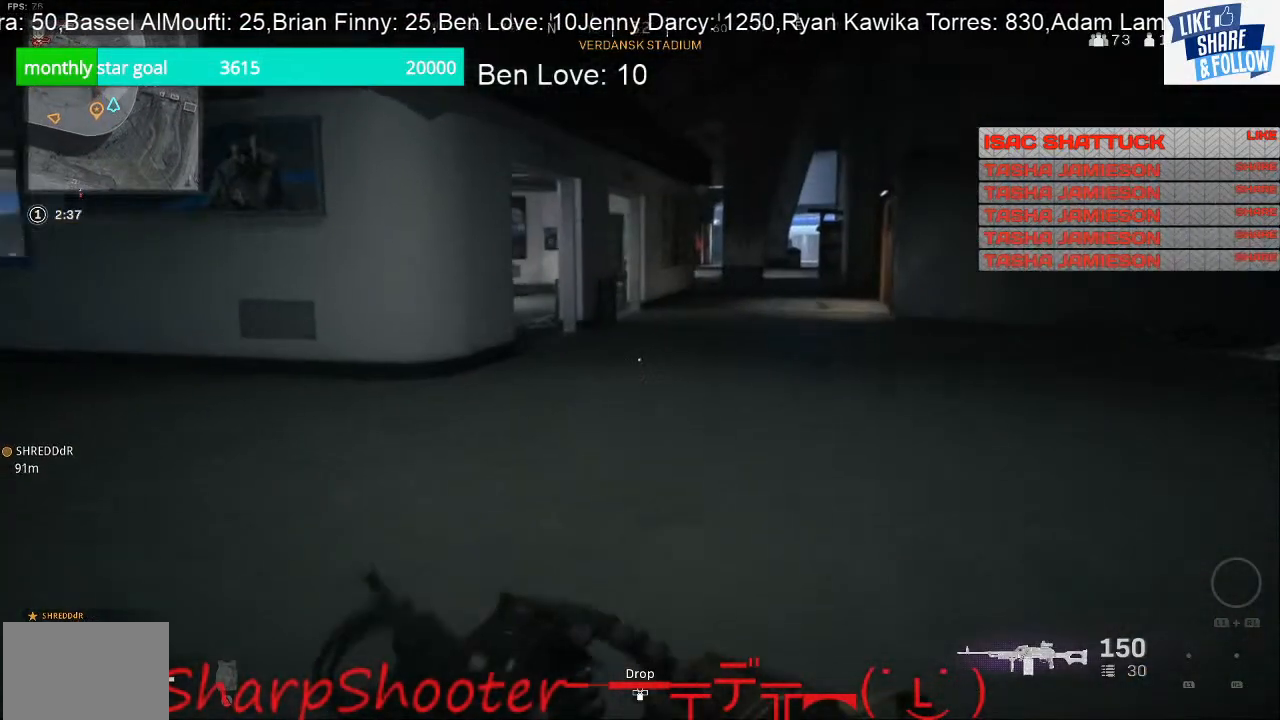
{"buttons": [], "left_stick": "up-right", "right_stick": "center", "events": []}
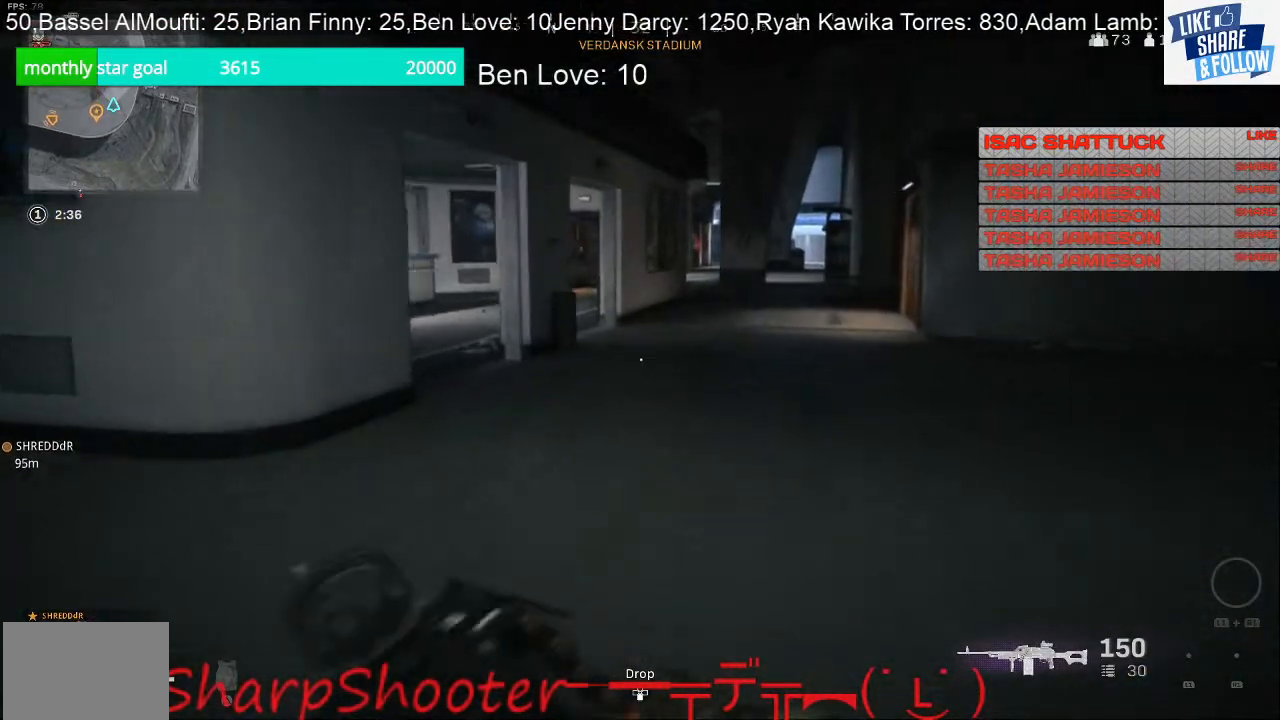
{"buttons": [], "left_stick": "up-right", "right_stick": "center", "events": []}
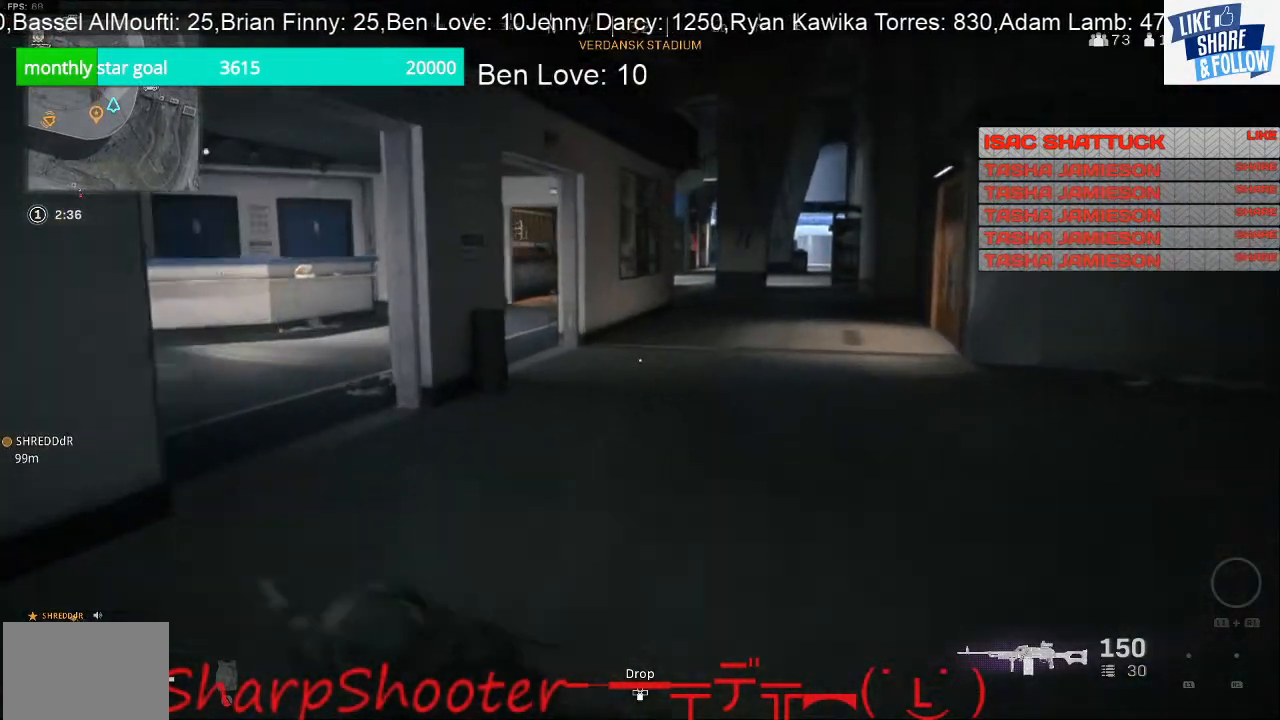
{"buttons": [], "left_stick": "up", "right_stick": "left", "events": [[67, "right_stick", "left"], [467, "left_stick", "up"]]}
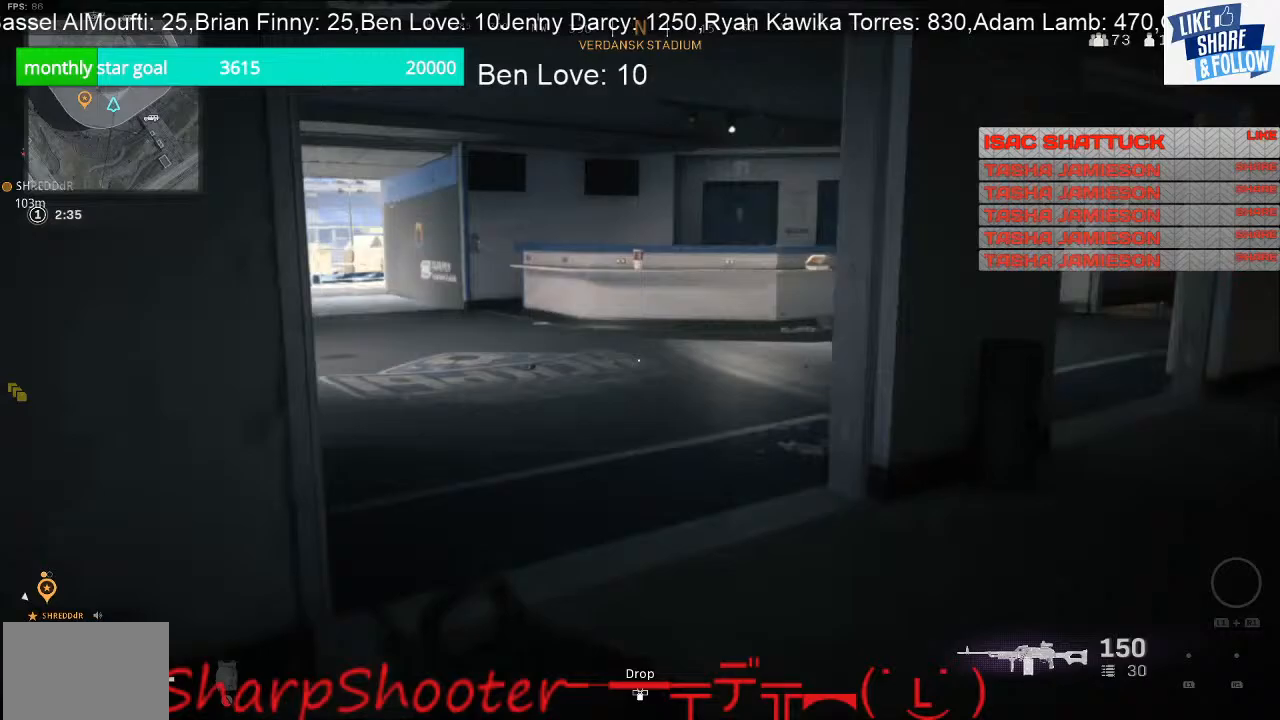
{"buttons": [], "left_stick": "up", "right_stick": "right", "events": [[167, "right_stick", "center"], [400, "right_stick", "right"]]}
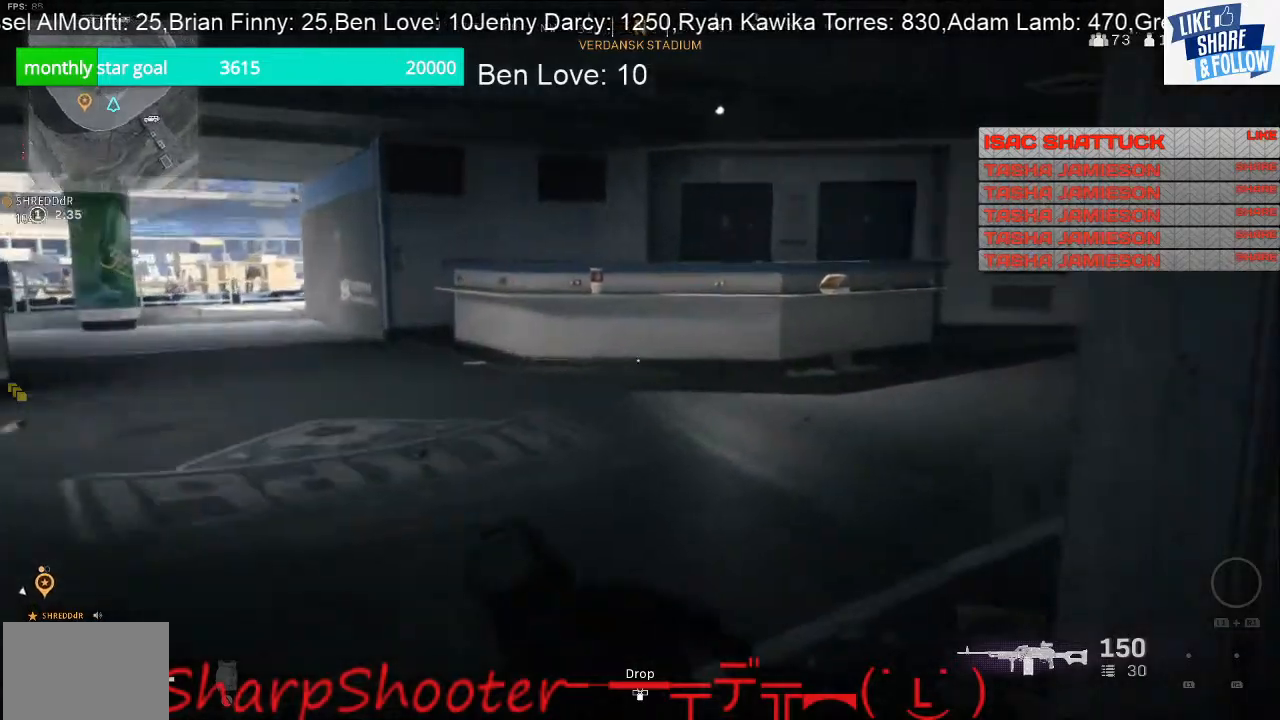
{"buttons": [], "left_stick": "up", "right_stick": "center", "events": [[300, "right_stick", "center"]]}
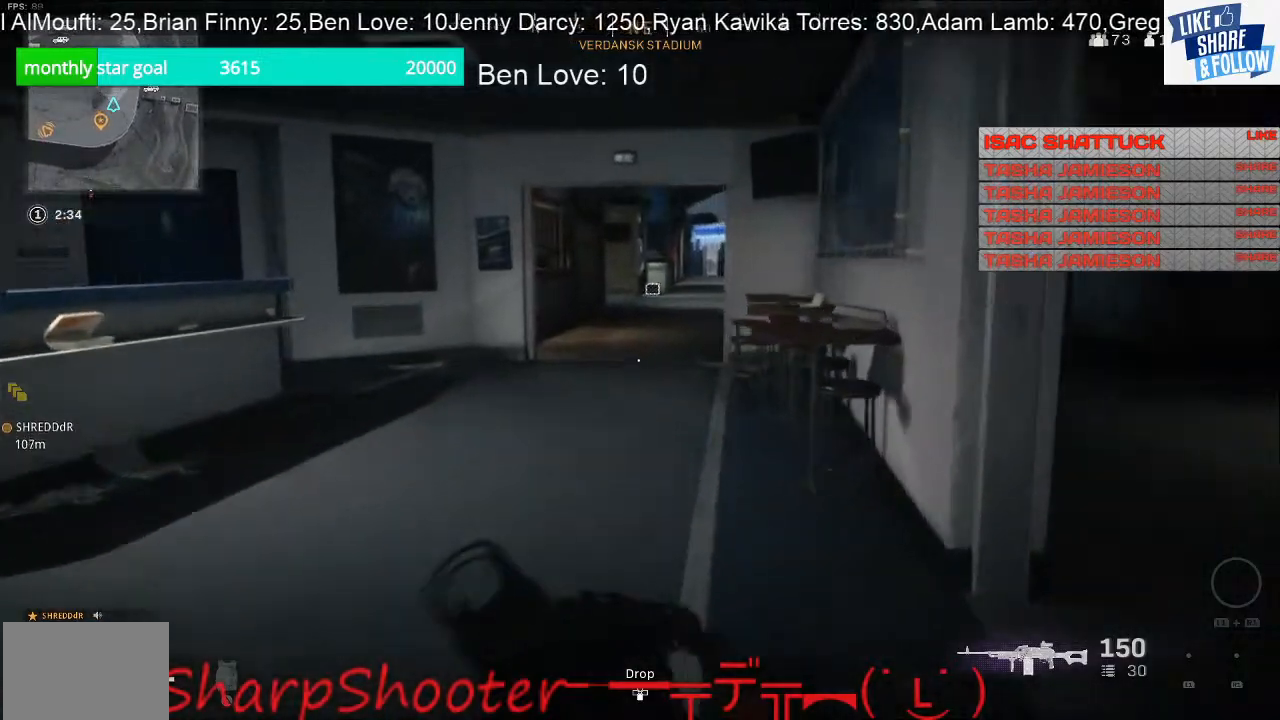
{"buttons": [], "left_stick": "up", "right_stick": "center", "events": []}
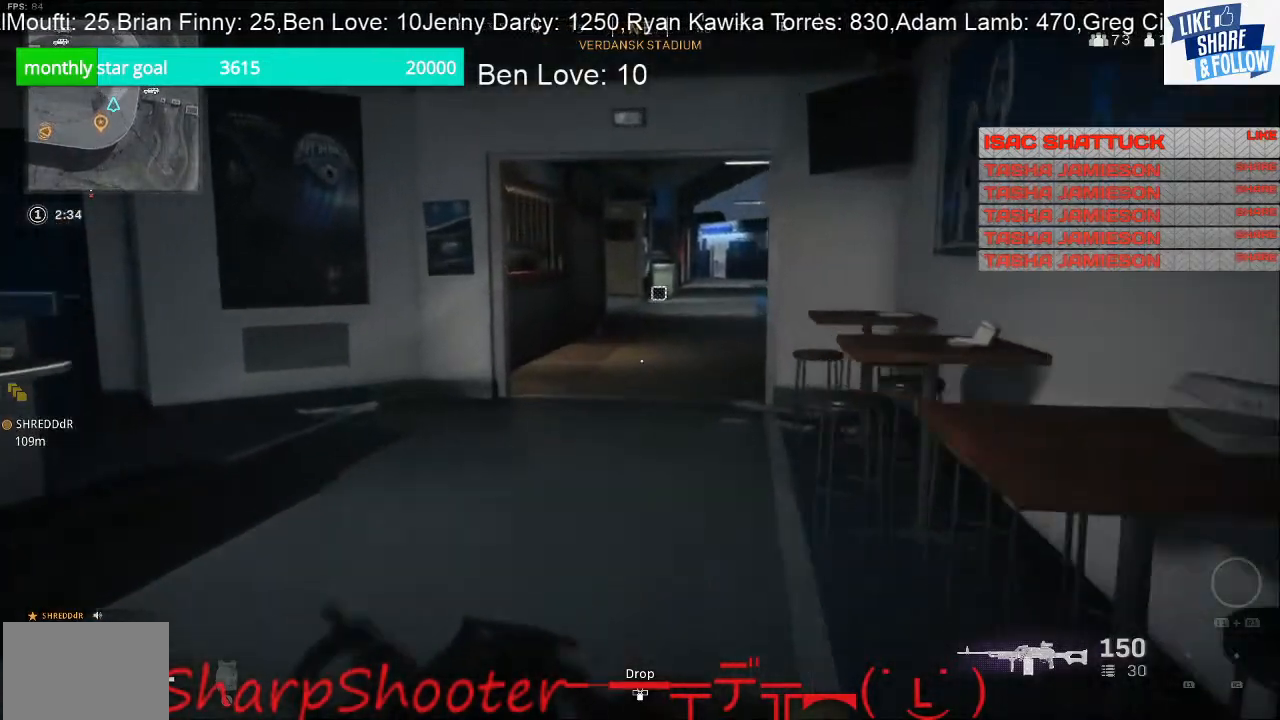
{"buttons": [], "left_stick": "up", "right_stick": "center", "events": []}
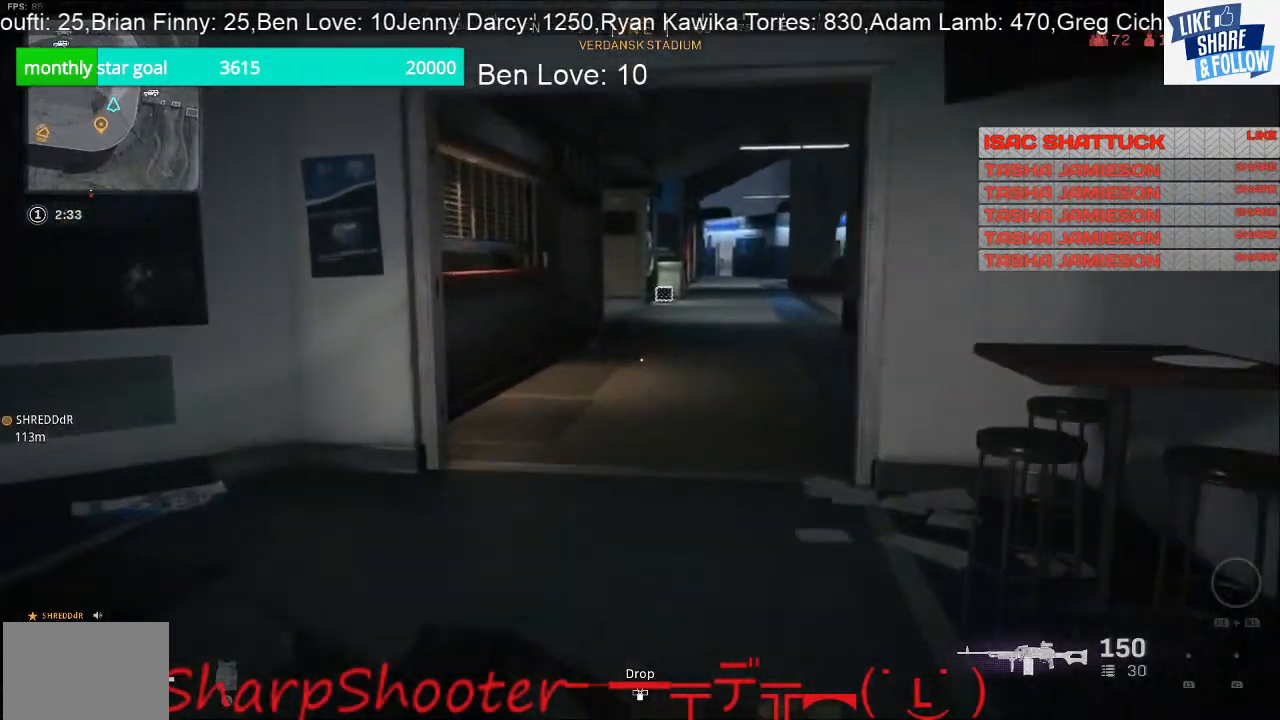
{"buttons": [], "left_stick": "up", "right_stick": "center", "events": []}
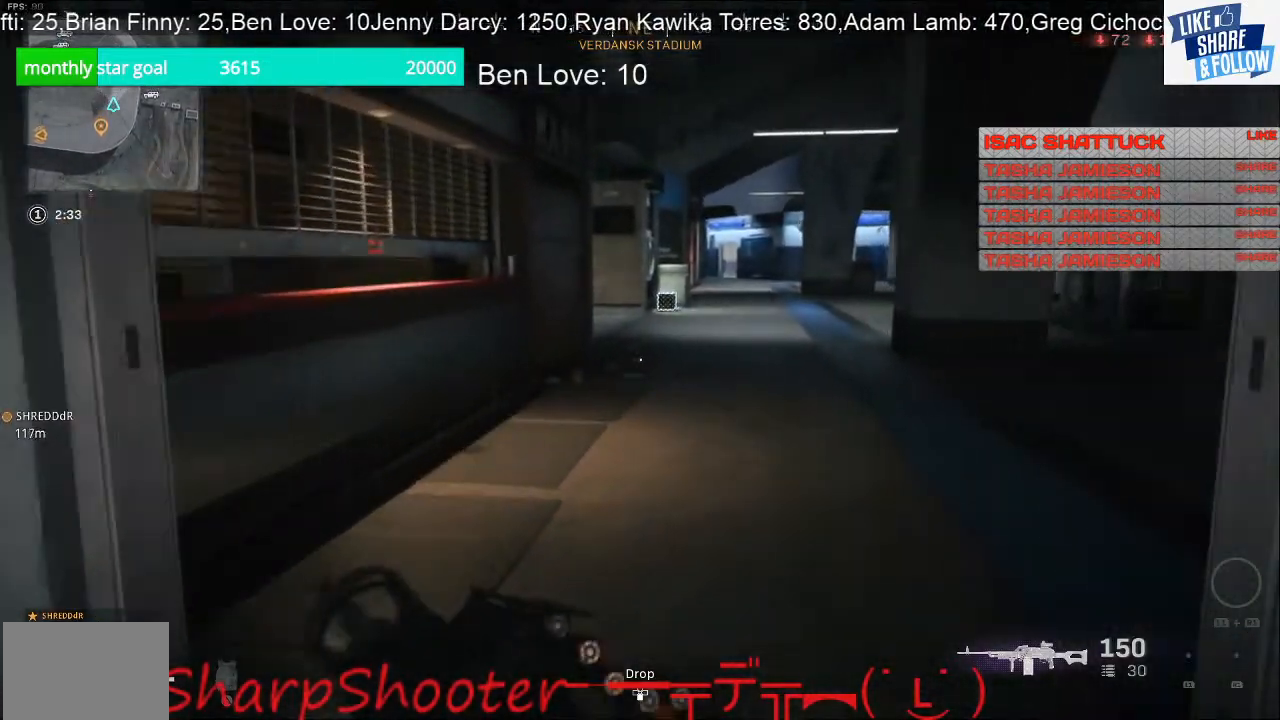
{"buttons": [], "left_stick": "up", "right_stick": "center", "events": []}
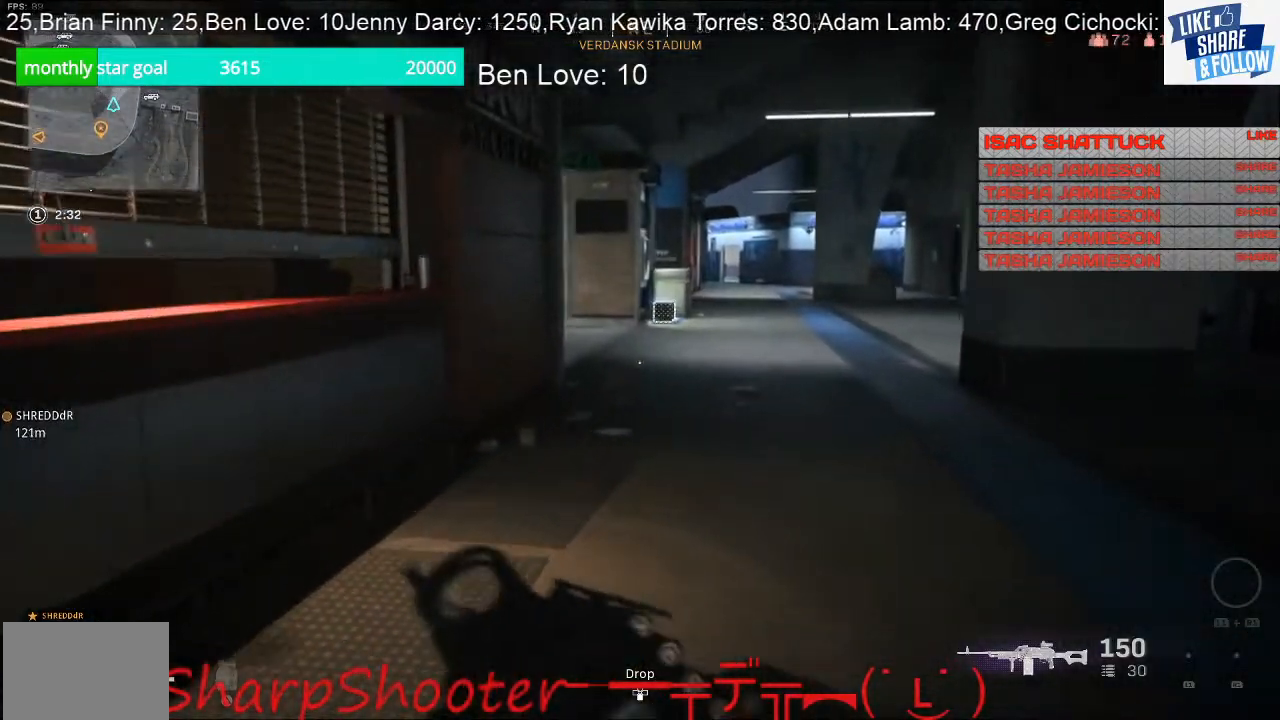
{"buttons": [], "left_stick": "up", "right_stick": "center", "events": []}
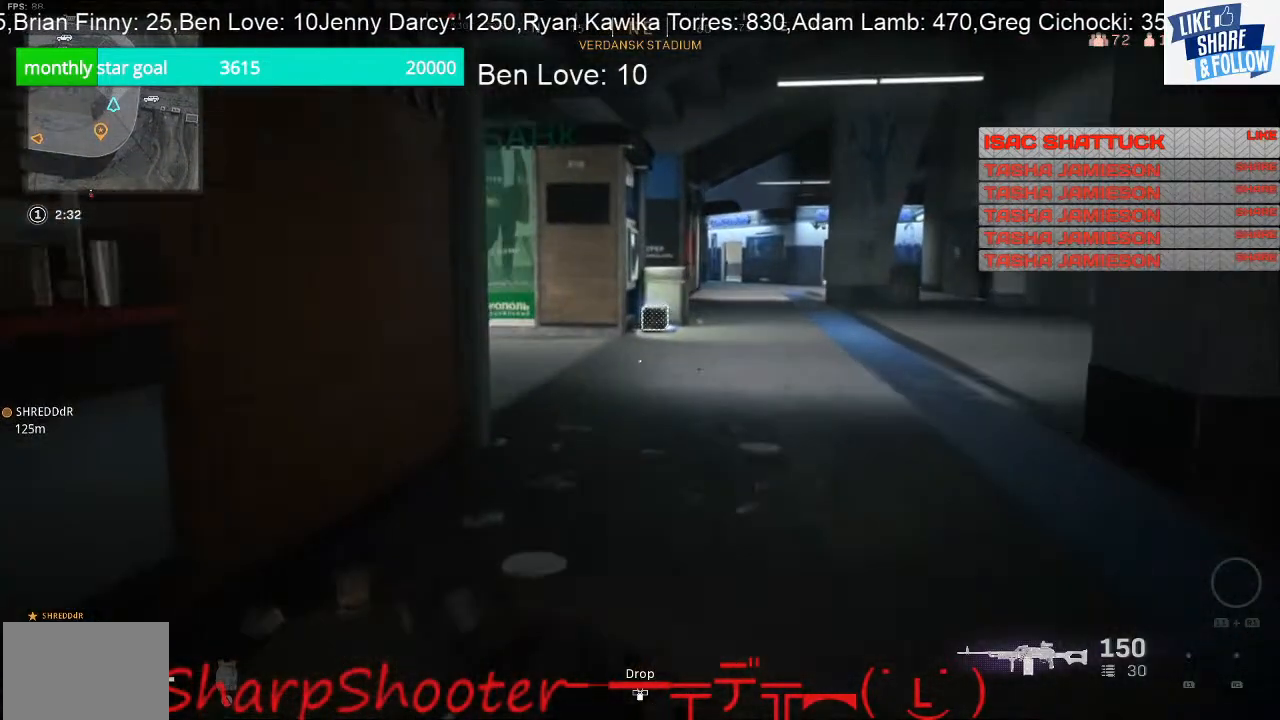
{"buttons": [], "left_stick": "up", "right_stick": "center", "events": [[333, "TRIANGLE", "down"], [400, "TRIANGLE", "up"]]}
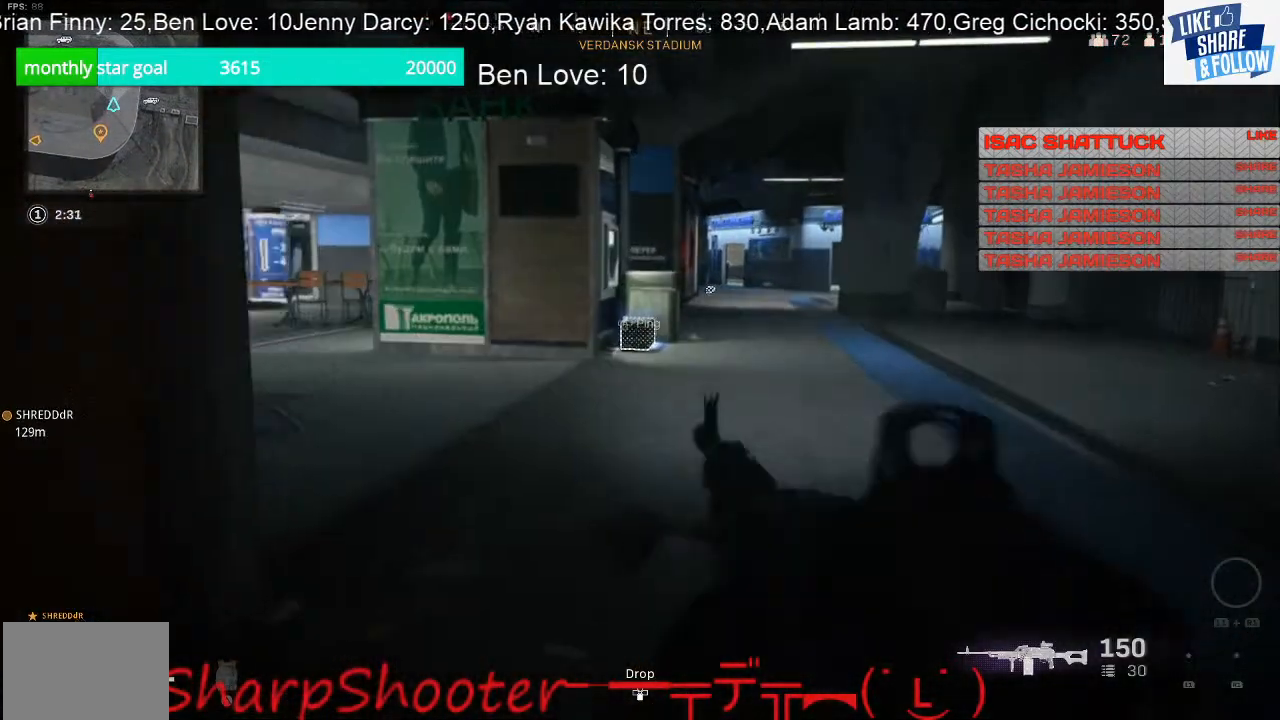
{"buttons": [], "left_stick": "right", "right_stick": "center", "events": [[167, "right_stick", "left"], [233, "left_stick", "right"], [400, "right_stick", "center"]]}
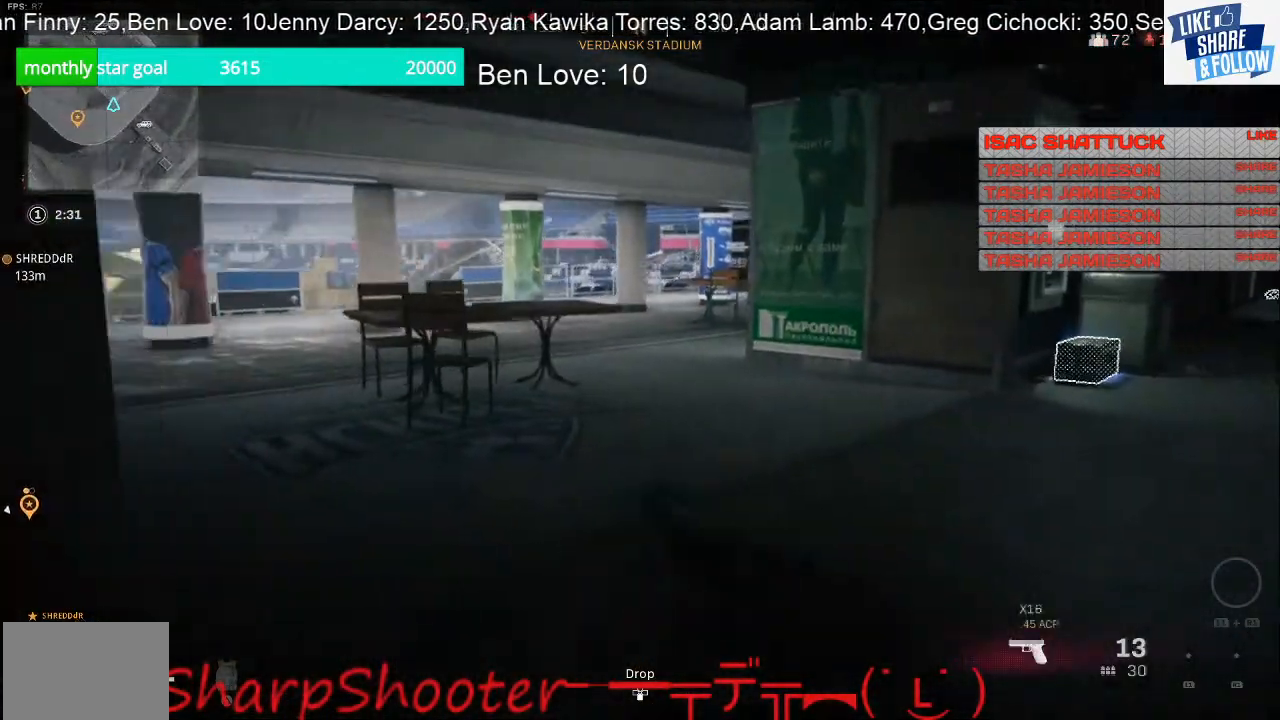
{"buttons": [], "left_stick": "up", "right_stick": "center", "events": [[133, "left_stick", "up-right"], [133, "right_stick", "right"], [300, "right_stick", "center"], [500, "left_stick", "up"]]}
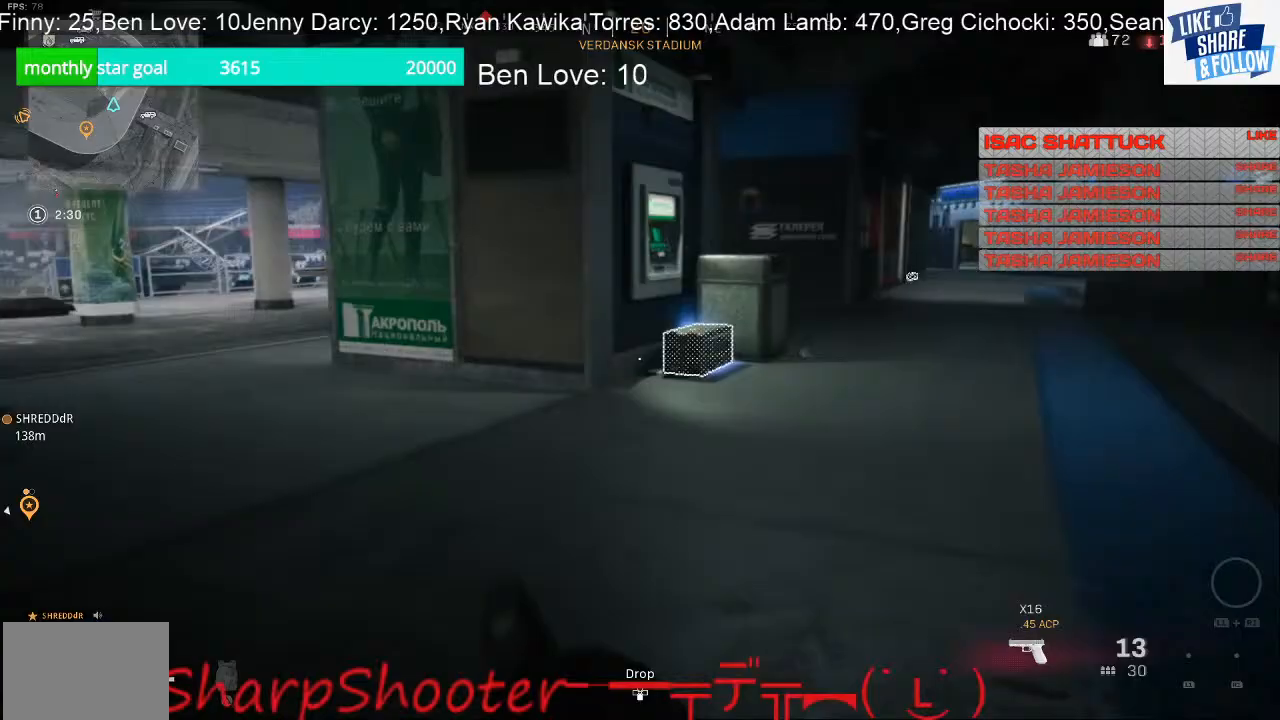
{"buttons": [], "left_stick": "up", "right_stick": "center", "events": [[300, "R3", "down"], [400, "R3", "up"]]}
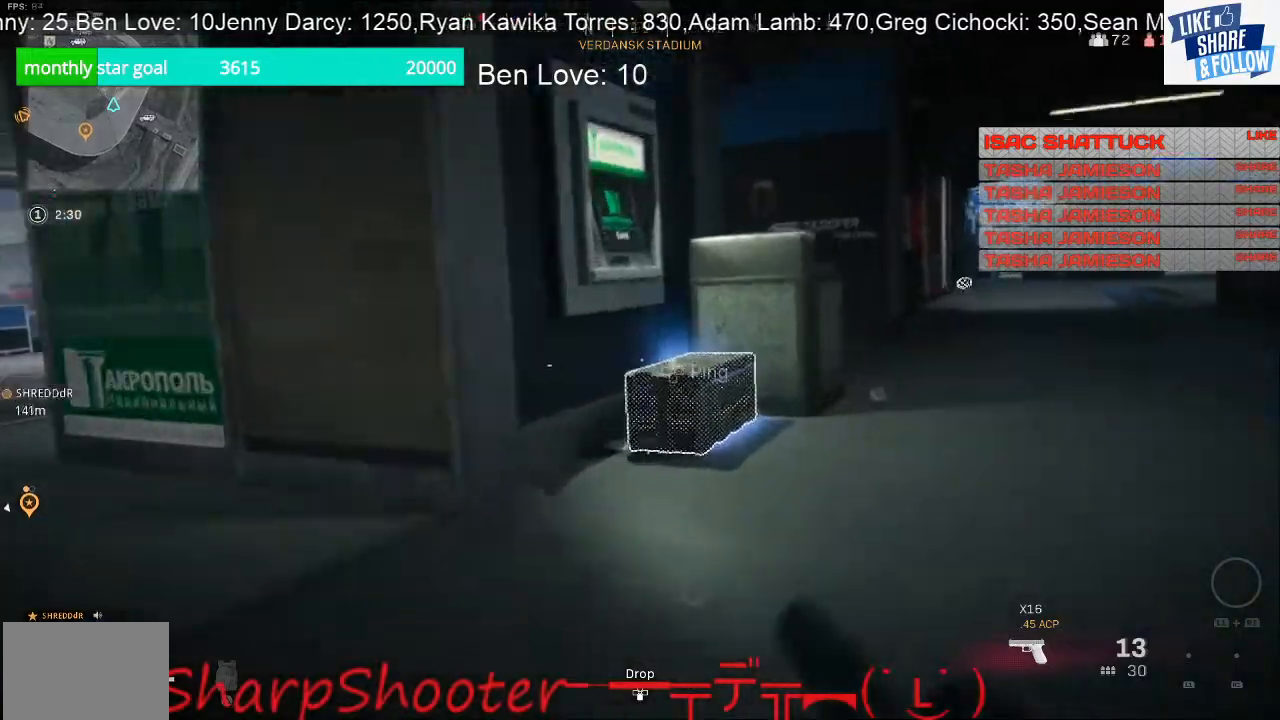
{"buttons": ["SQUARE"], "left_stick": "up-right", "right_stick": "center", "events": [[200, "SQUARE", "down"], [400, "left_stick", "up-right"]]}
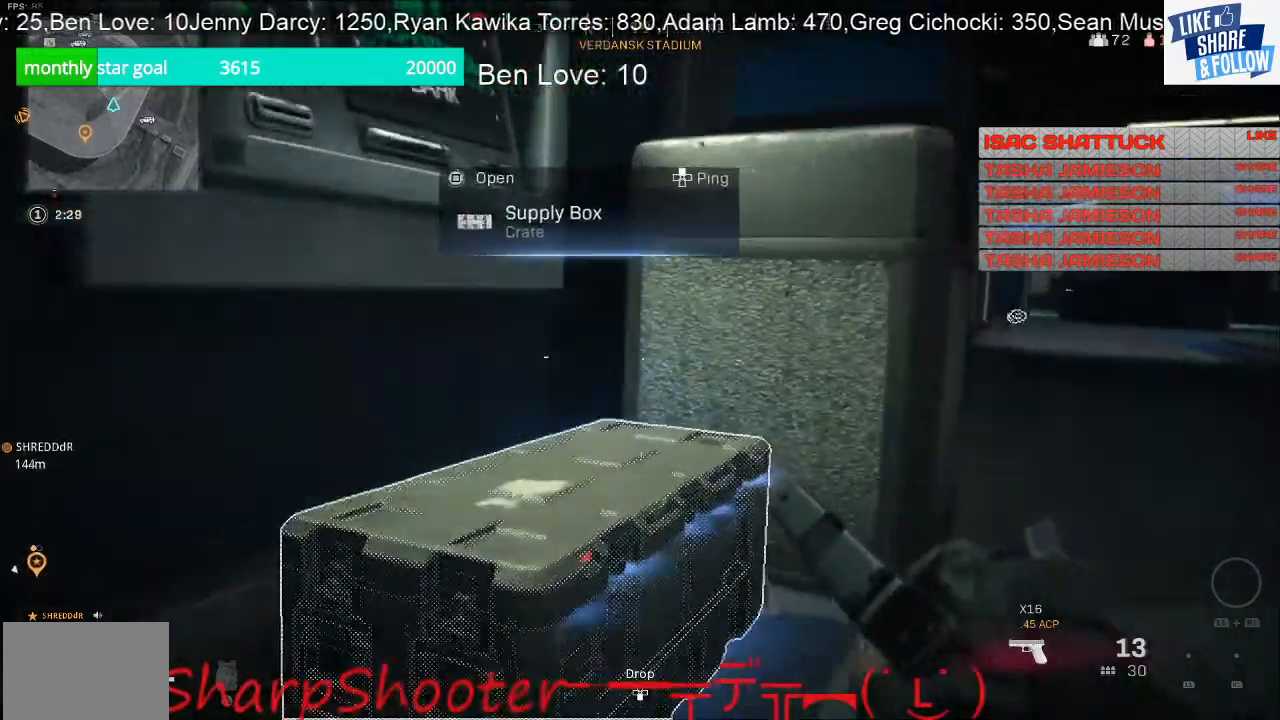
{"buttons": [], "left_stick": "down-right", "right_stick": "down", "events": [[67, "left_stick", "down-right"], [300, "SQUARE", "up"], [433, "right_stick", "down"]]}
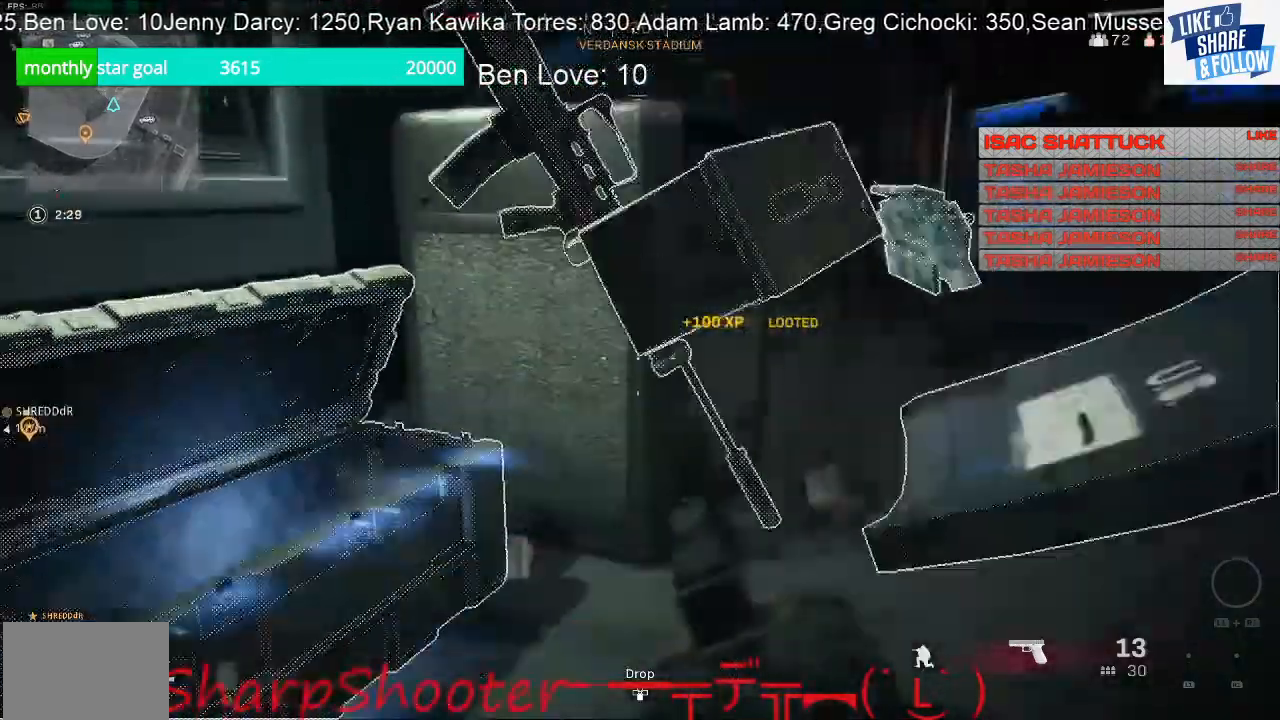
{"buttons": [], "left_stick": "up", "right_stick": "down-right", "events": [[67, "right_stick", "down-right"], [200, "left_stick", "up-right"], [400, "left_stick", "up"]]}
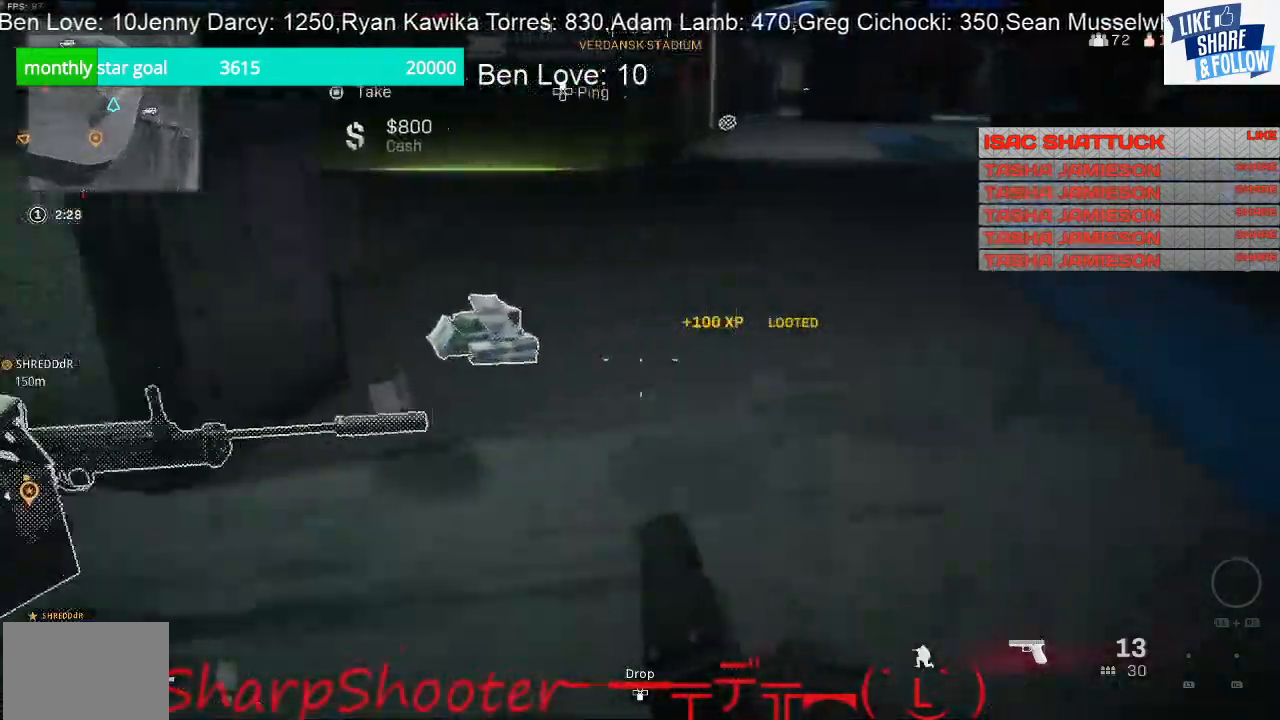
{"buttons": [], "left_stick": "up-right", "right_stick": "center", "events": [[100, "right_stick", "left"], [367, "left_stick", "up-right"], [500, "right_stick", "center"]]}